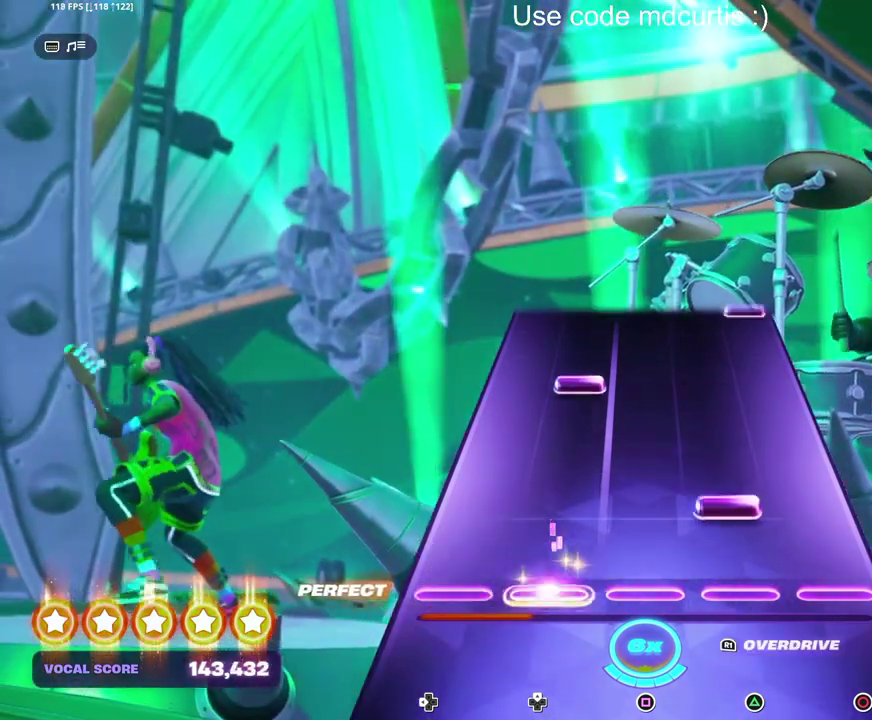
Gameplay with a controller (PlayStation layout); each line is a JSON object with the inputs held at the frame after it. "events" lists button and stick changes between this image and that frame as [ms after this image, input, new state], when the widget could be followed in between. Not read: L3 R3 left_stick right_stick.
{"buttons": [], "events": [[100, "TRIANGLE", "down"], [200, "TRIANGLE", "up"], [300, "DPAD_UP", "down"], [400, "DPAD_UP", "up"]]}
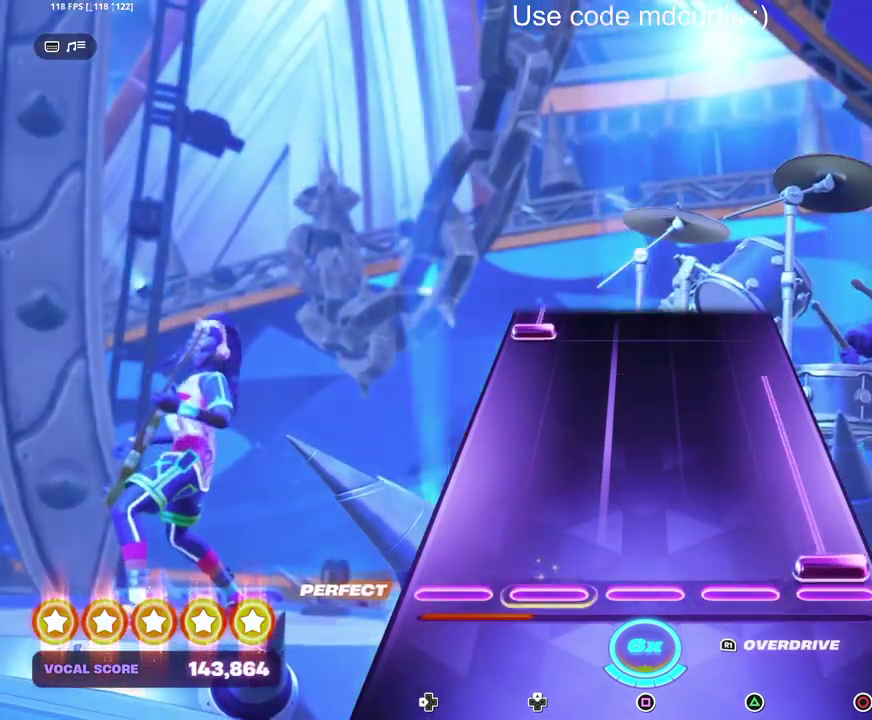
{"buttons": ["DPAD_LEFT"], "events": [[17, "CIRCLE", "down"], [400, "CIRCLE", "up"], [450, "DPAD_LEFT", "down"]]}
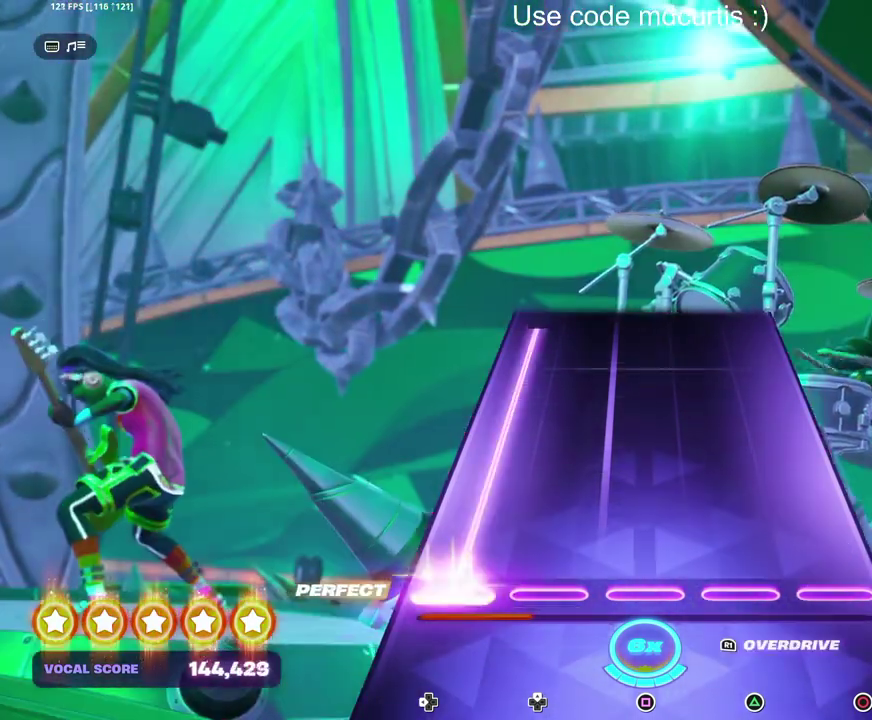
{"buttons": ["DPAD_LEFT"], "events": []}
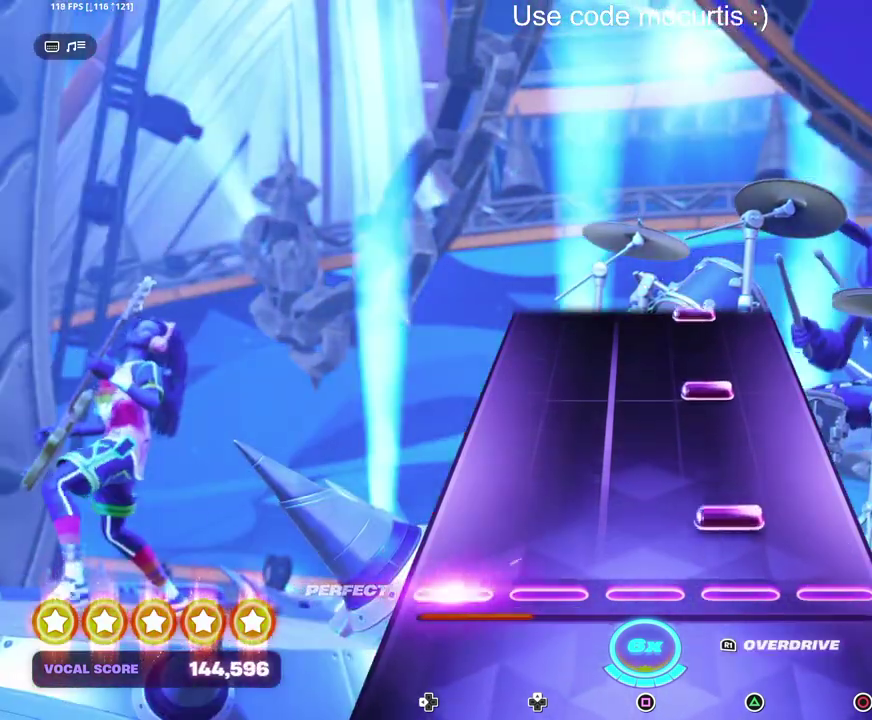
{"buttons": [], "events": [[33, "DPAD_LEFT", "up"], [100, "TRIANGLE", "down"], [200, "TRIANGLE", "up"], [317, "TRIANGLE", "down"], [433, "TRIANGLE", "up"]]}
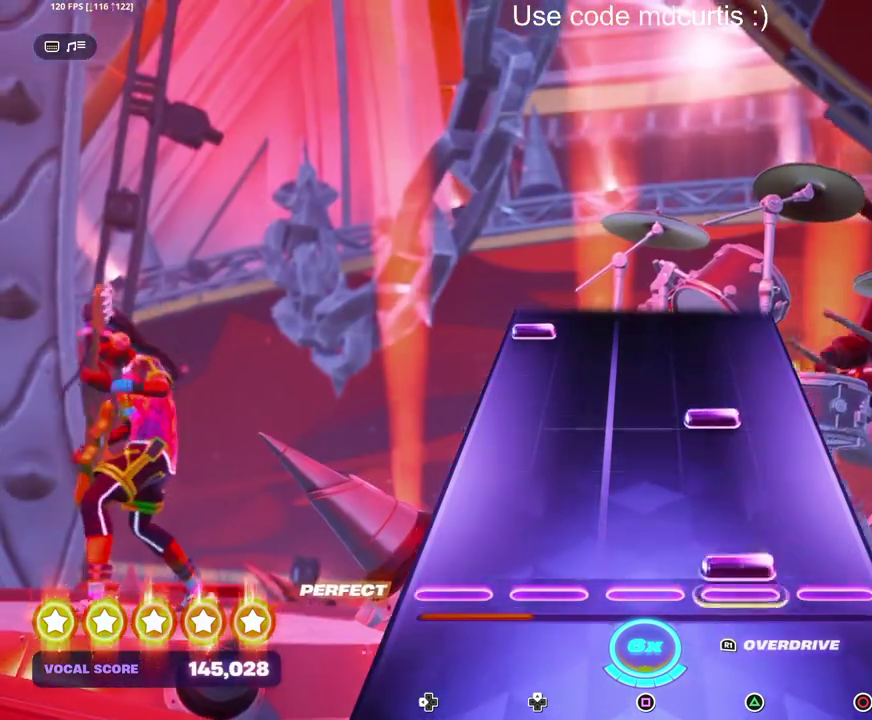
{"buttons": ["DPAD_LEFT"], "events": [[17, "TRIANGLE", "down"], [133, "TRIANGLE", "up"], [233, "TRIANGLE", "down"], [350, "TRIANGLE", "up"], [450, "DPAD_LEFT", "down"]]}
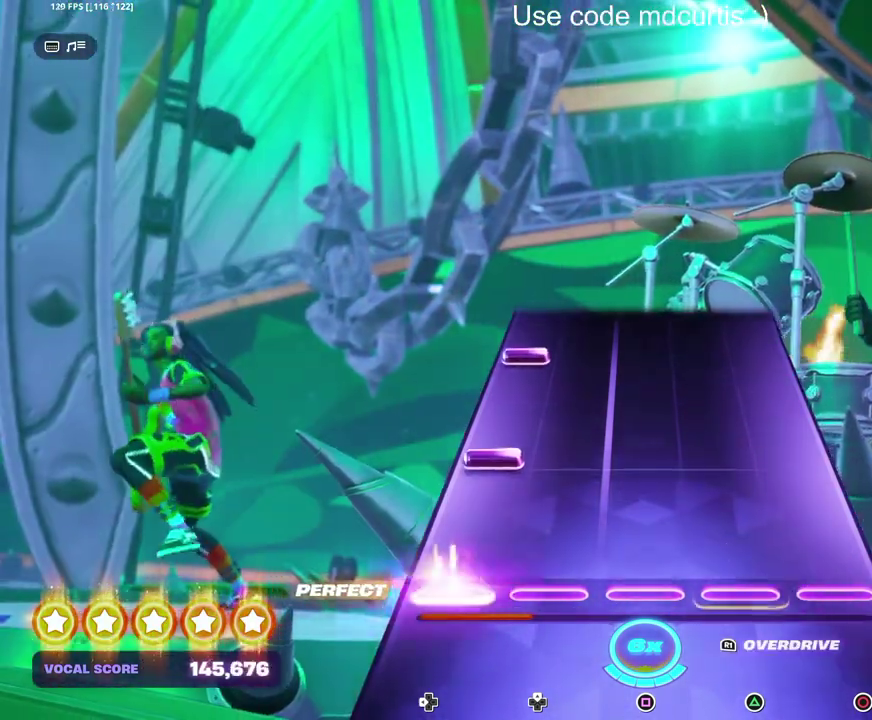
{"buttons": [], "events": [[50, "DPAD_LEFT", "up"], [150, "DPAD_LEFT", "down"], [267, "DPAD_LEFT", "up"], [383, "DPAD_LEFT", "down"], [483, "DPAD_LEFT", "up"]]}
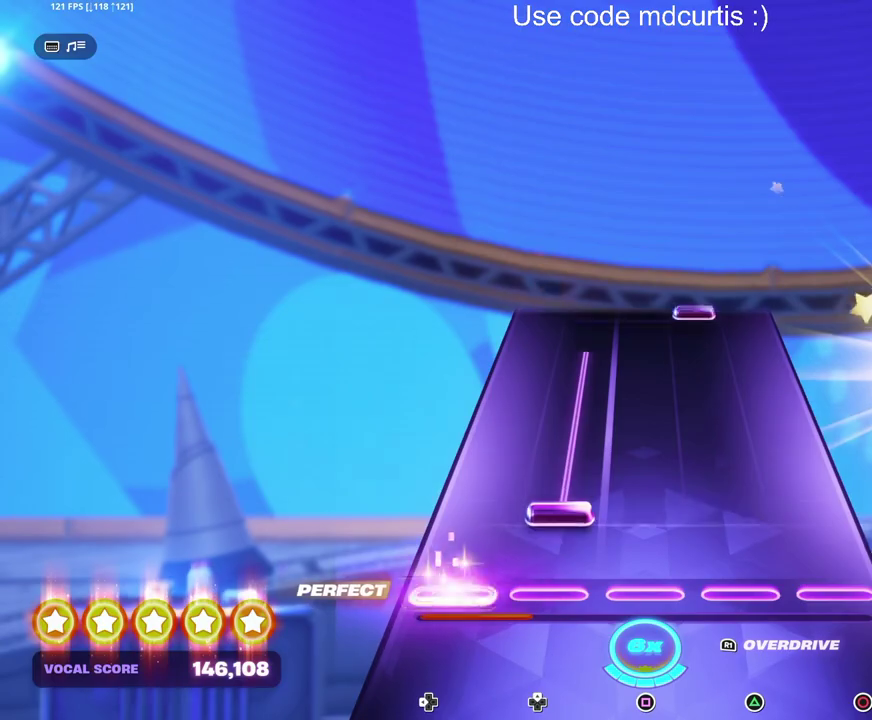
{"buttons": [], "events": [[100, "DPAD_UP", "down"], [450, "DPAD_UP", "up"]]}
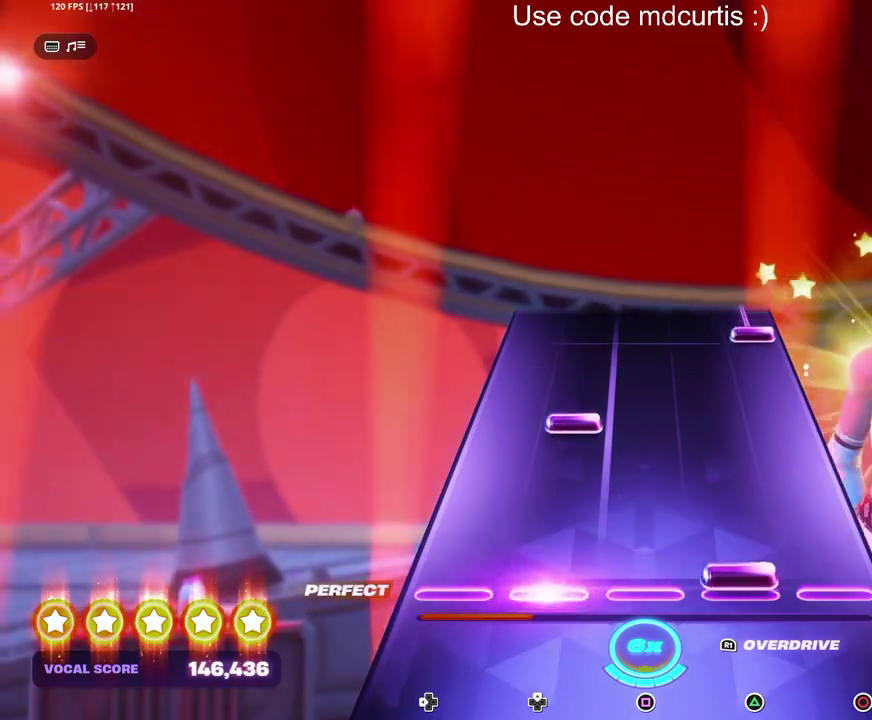
{"buttons": ["CIRCLE"], "events": [[33, "TRIANGLE", "down"], [133, "TRIANGLE", "up"], [233, "DPAD_UP", "down"], [317, "DPAD_UP", "up"], [450, "CIRCLE", "down"]]}
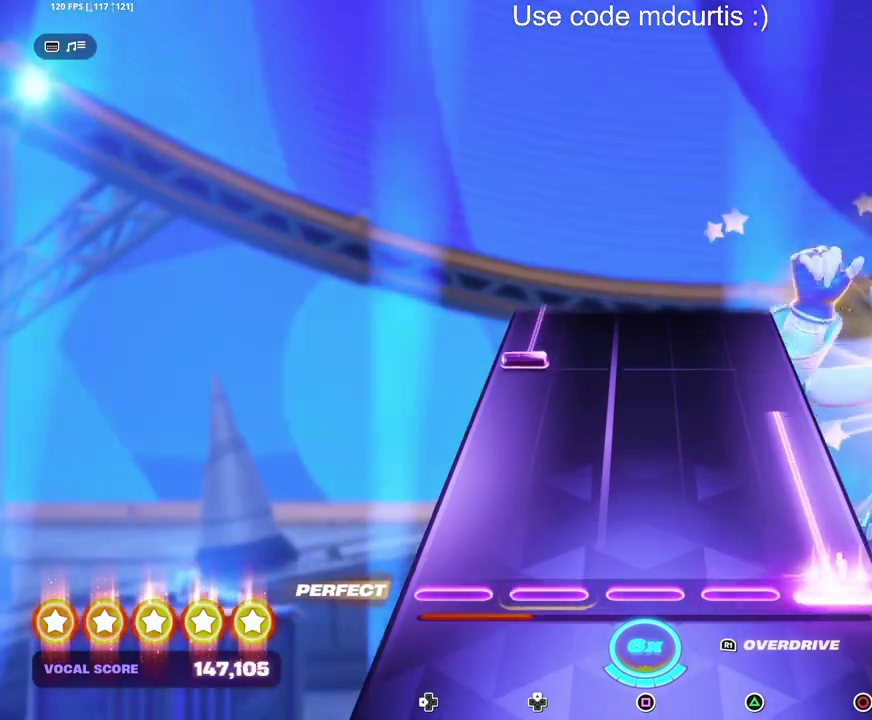
{"buttons": ["DPAD_LEFT"], "events": [[333, "CIRCLE", "up"], [383, "DPAD_LEFT", "down"]]}
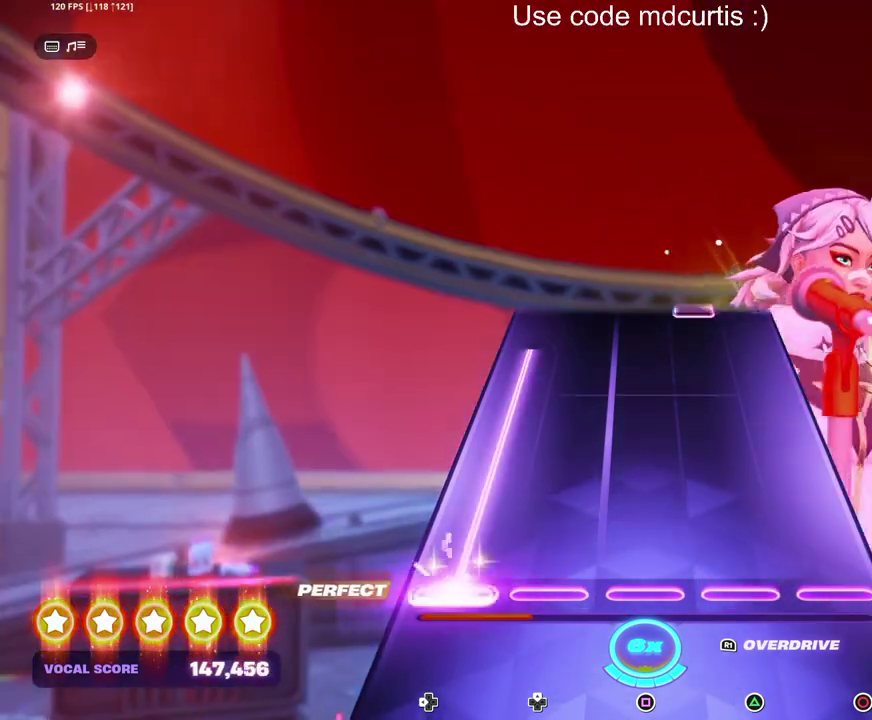
{"buttons": [], "events": [[467, "DPAD_LEFT", "up"]]}
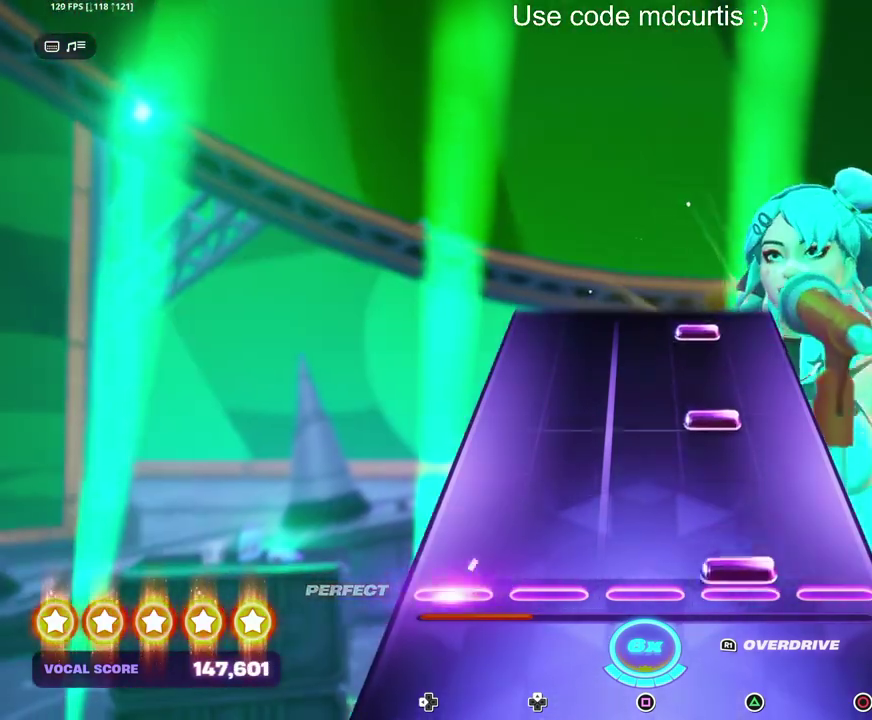
{"buttons": ["TRIANGLE"], "events": [[33, "TRIANGLE", "down"], [150, "TRIANGLE", "up"], [233, "TRIANGLE", "down"], [350, "TRIANGLE", "up"], [450, "TRIANGLE", "down"]]}
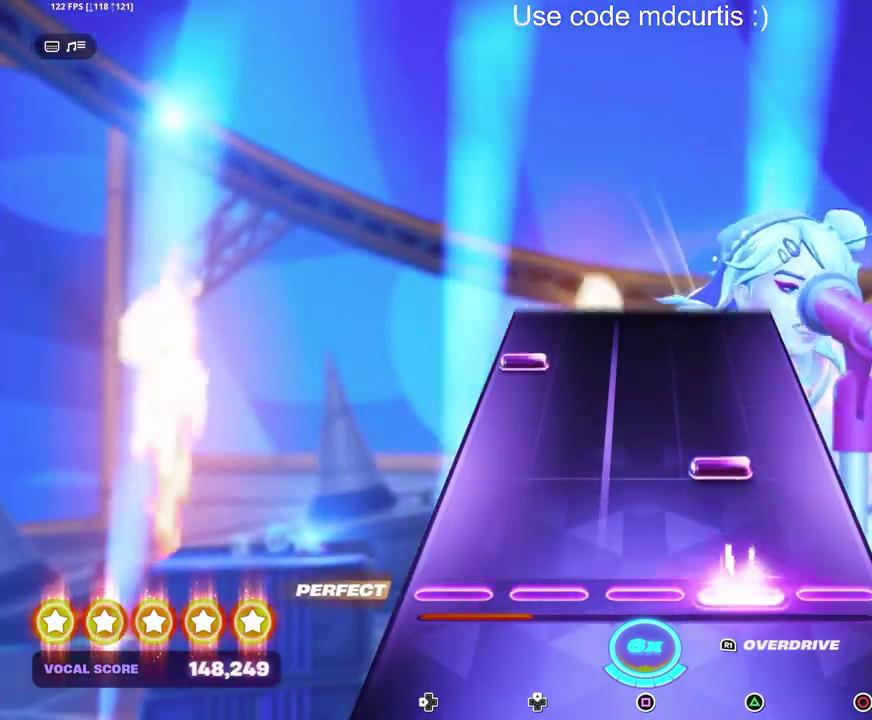
{"buttons": [], "events": [[67, "TRIANGLE", "up"], [150, "TRIANGLE", "down"], [283, "TRIANGLE", "up"], [383, "DPAD_LEFT", "down"], [483, "DPAD_LEFT", "up"]]}
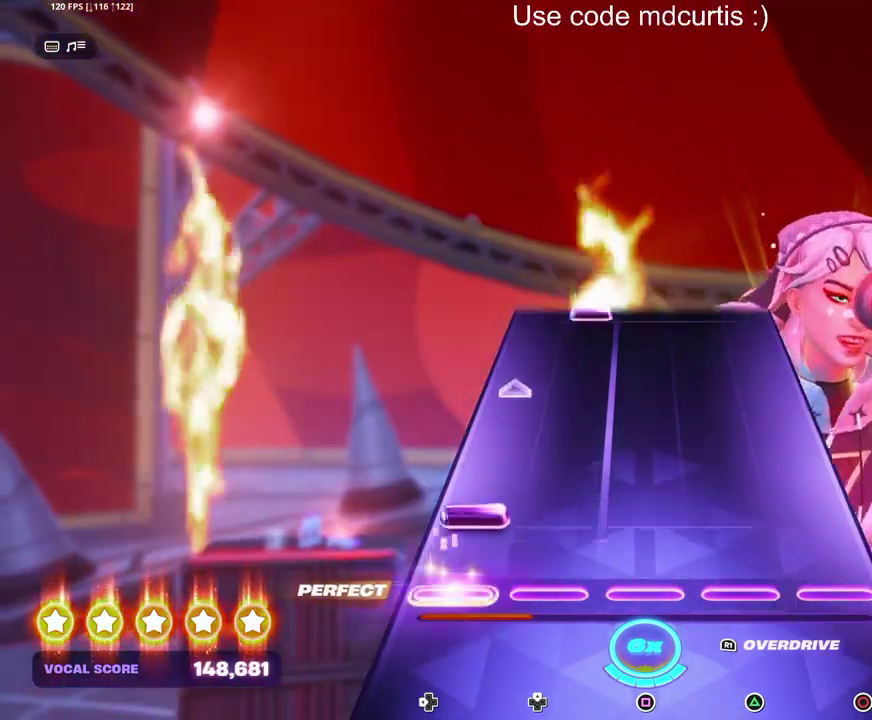
{"buttons": [], "events": [[83, "DPAD_LEFT", "down"], [300, "DPAD_LEFT", "up"]]}
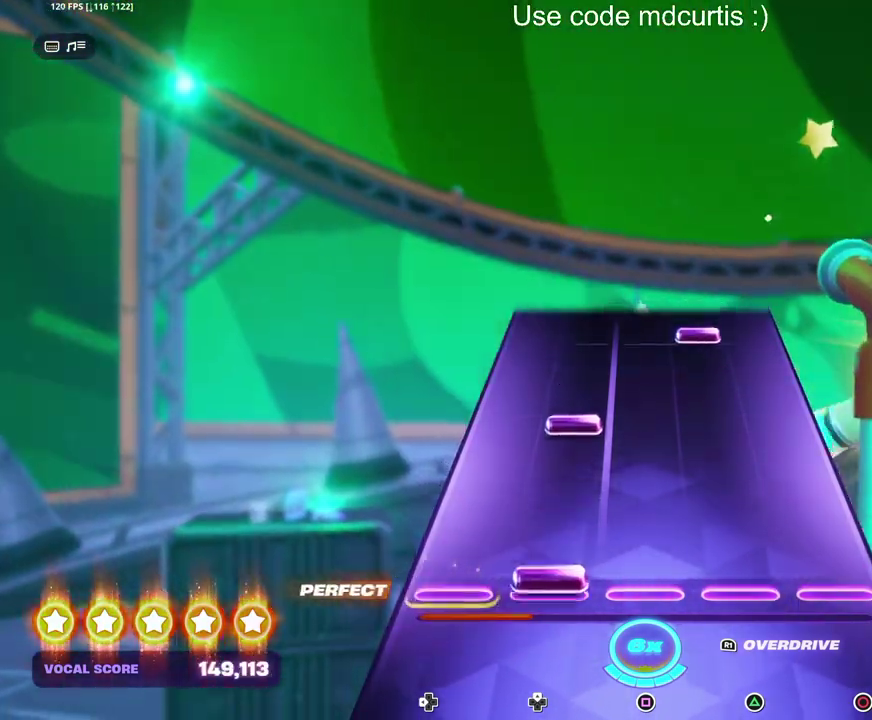
{"buttons": ["TRIANGLE"], "events": [[33, "DPAD_UP", "down"], [117, "DPAD_UP", "up"], [233, "DPAD_UP", "down"], [317, "DPAD_UP", "up"], [450, "TRIANGLE", "down"]]}
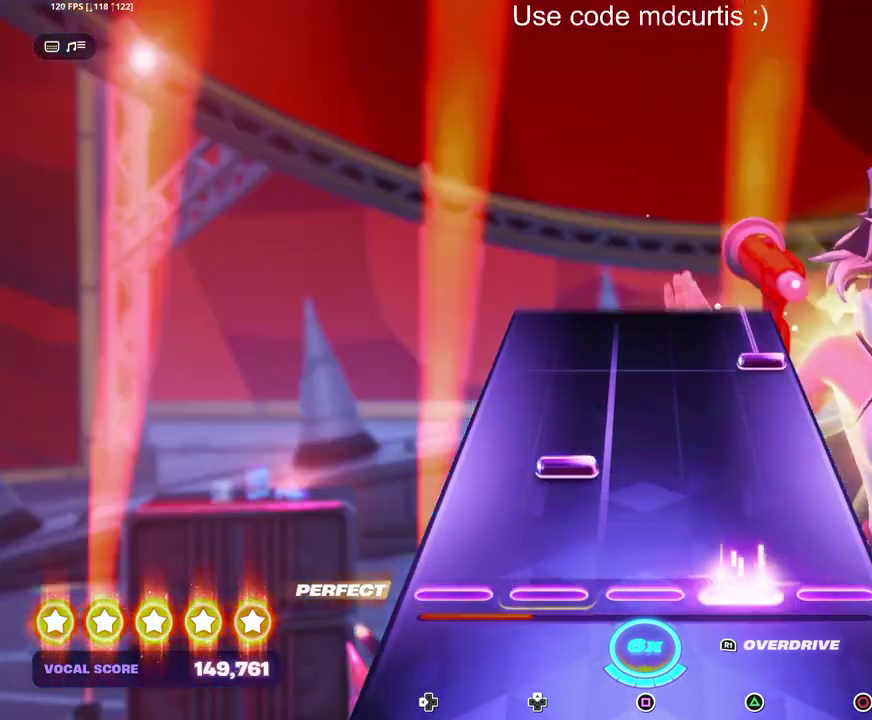
{"buttons": ["CIRCLE"], "events": [[67, "TRIANGLE", "up"], [167, "DPAD_UP", "down"], [250, "DPAD_UP", "up"], [367, "CIRCLE", "down"]]}
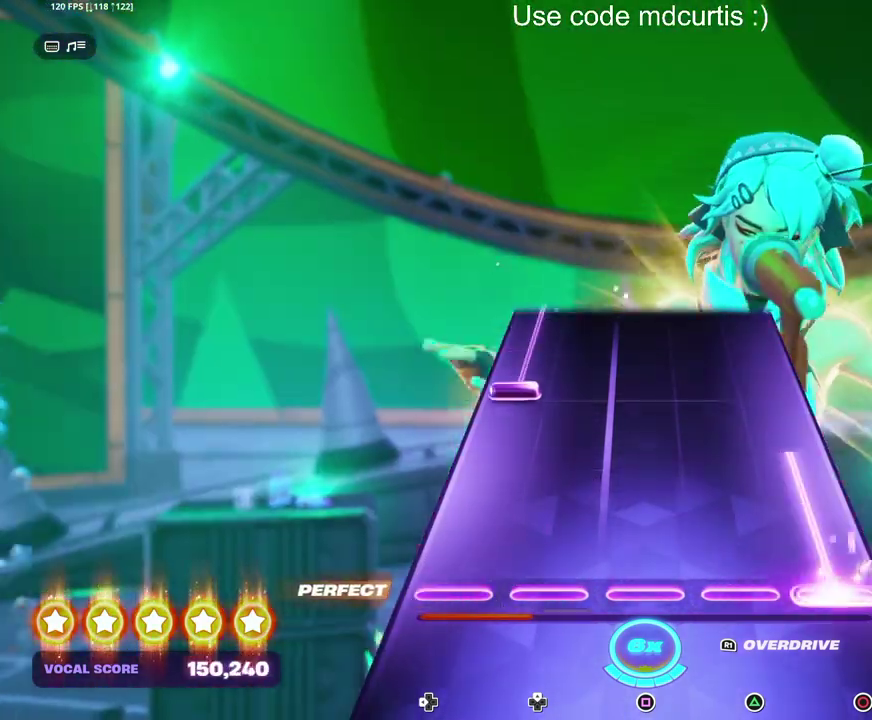
{"buttons": ["DPAD_LEFT"], "events": [[250, "CIRCLE", "up"], [317, "DPAD_LEFT", "down"]]}
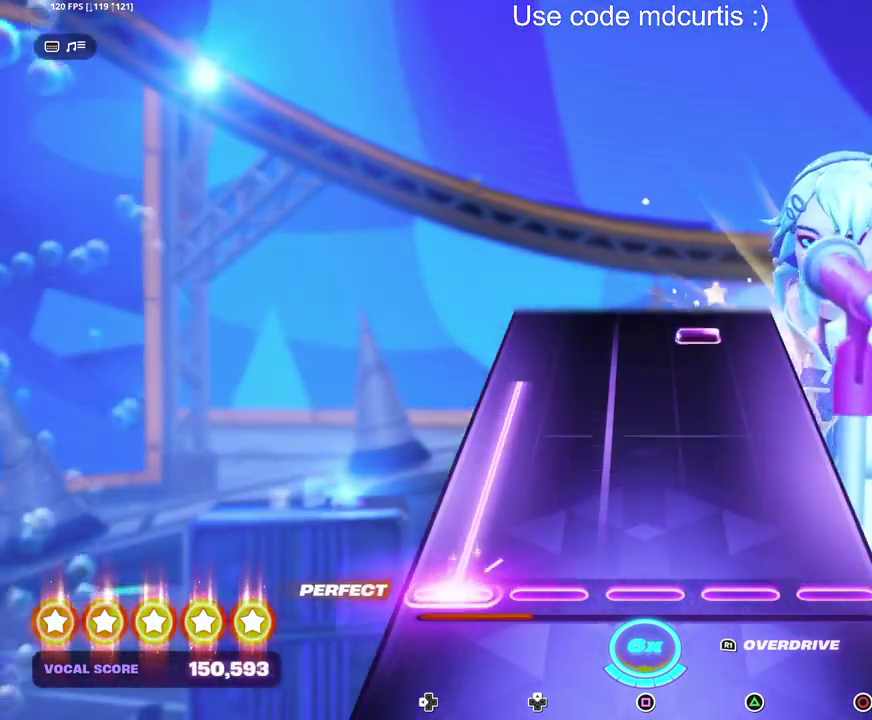
{"buttons": ["R1"], "events": [[433, "DPAD_LEFT", "up"], [467, "R1", "down"]]}
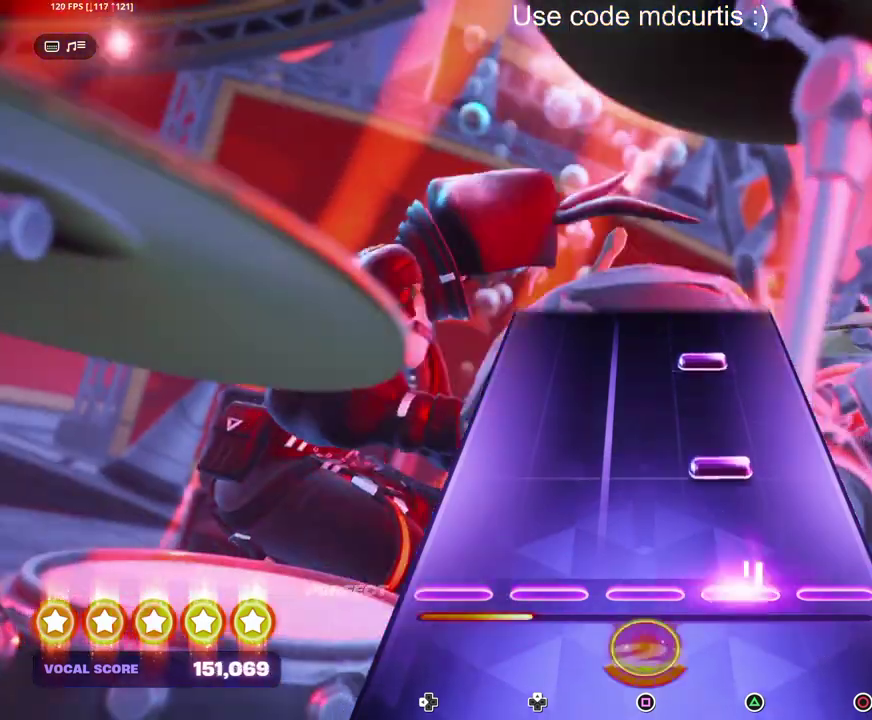
{"buttons": [], "events": [[50, "R1", "up"], [150, "TRIANGLE", "down"], [267, "TRIANGLE", "up"], [367, "TRIANGLE", "down"], [467, "TRIANGLE", "up"]]}
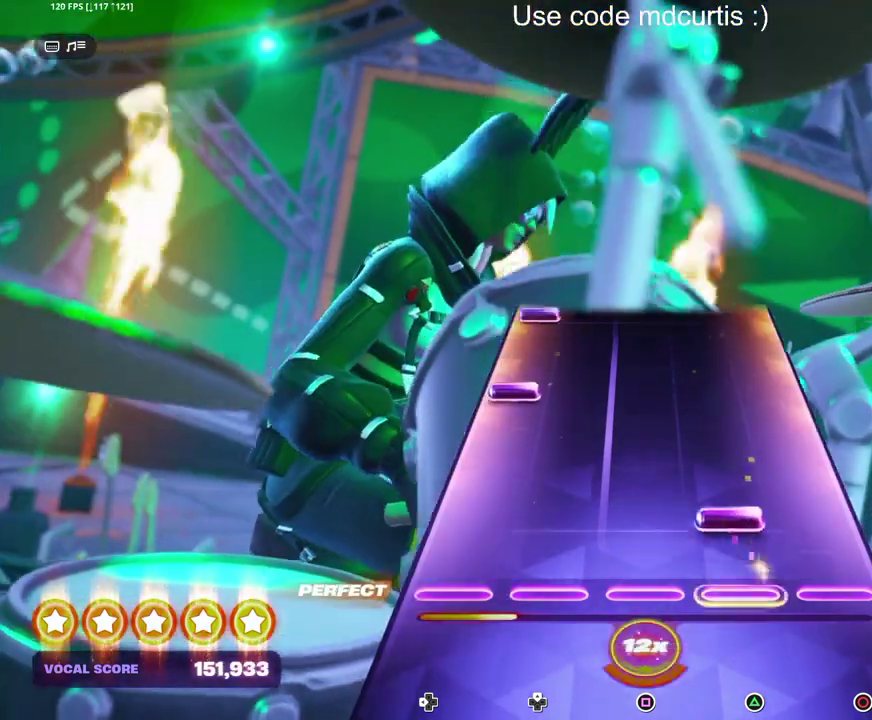
{"buttons": [], "events": [[83, "TRIANGLE", "down"], [183, "TRIANGLE", "up"], [300, "DPAD_LEFT", "down"], [400, "DPAD_LEFT", "up"]]}
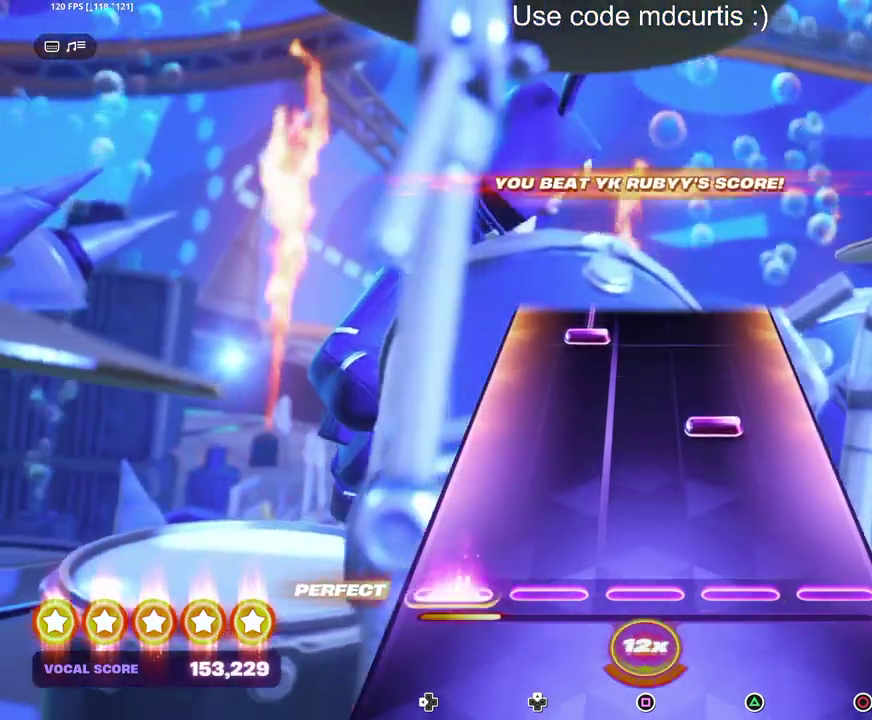
{"buttons": ["DPAD_UP"], "events": [[17, "DPAD_LEFT", "down"], [150, "DPAD_LEFT", "up"], [233, "TRIANGLE", "down"], [350, "TRIANGLE", "up"], [450, "DPAD_UP", "down"]]}
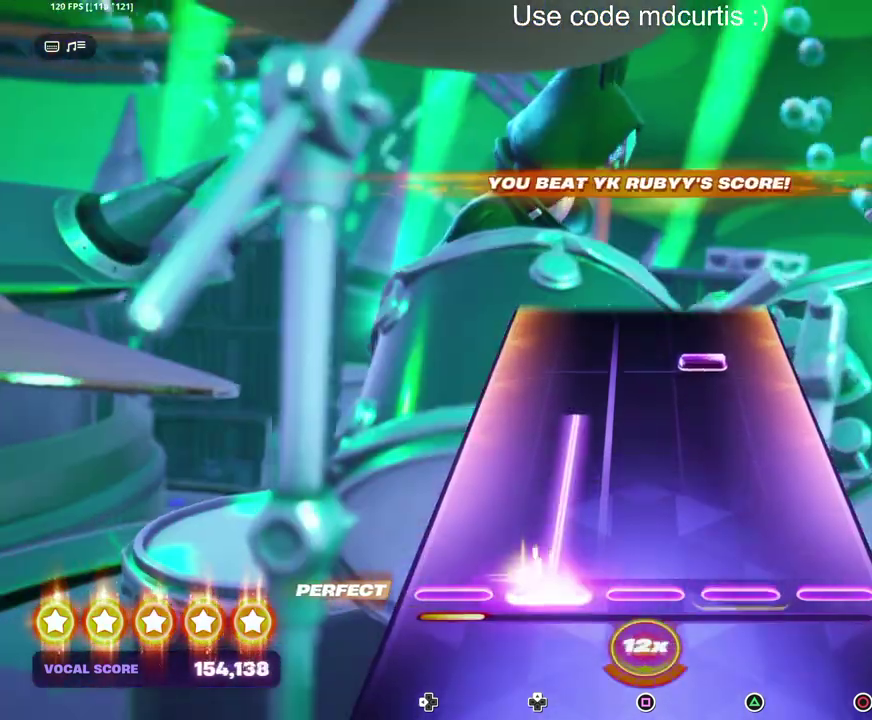
{"buttons": [], "events": [[317, "DPAD_UP", "up"], [383, "TRIANGLE", "down"], [483, "TRIANGLE", "up"]]}
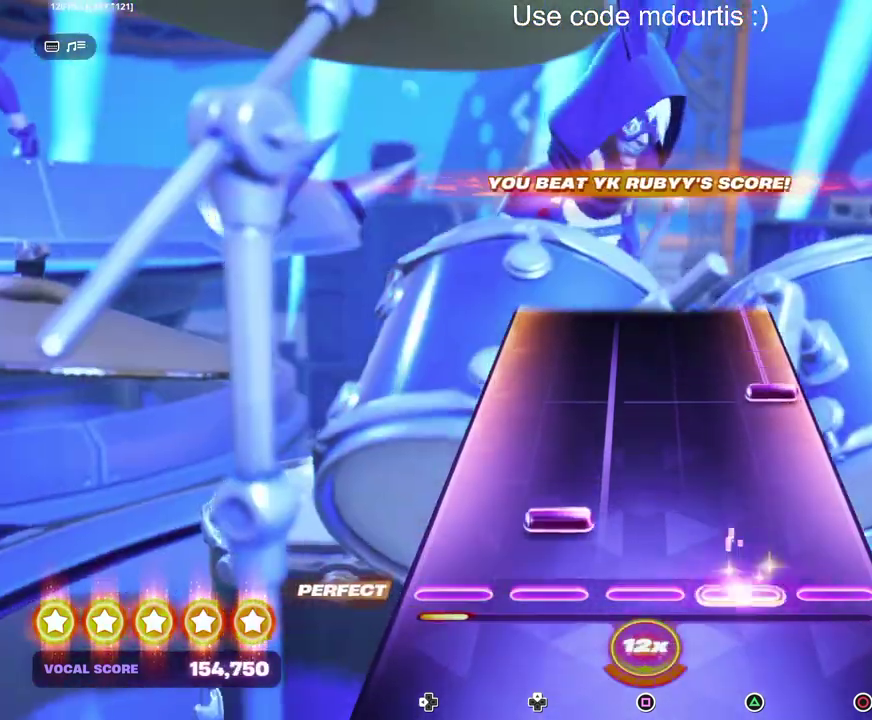
{"buttons": ["CIRCLE"], "events": [[83, "DPAD_UP", "down"], [183, "DPAD_UP", "up"], [317, "CIRCLE", "down"]]}
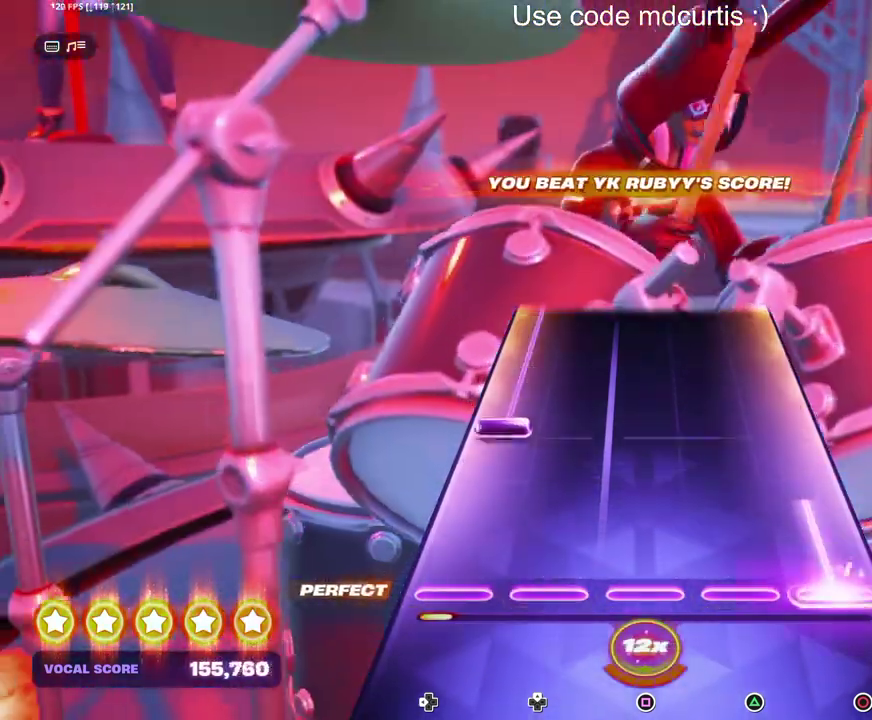
{"buttons": ["DPAD_LEFT"], "events": [[183, "CIRCLE", "up"], [250, "DPAD_LEFT", "down"]]}
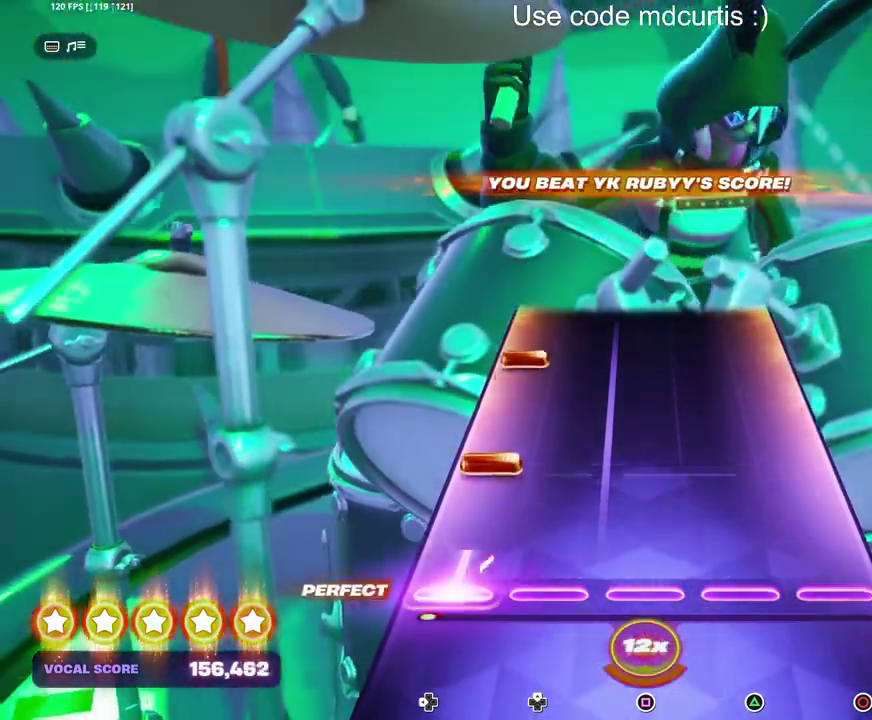
{"buttons": [], "events": [[67, "DPAD_LEFT", "up"], [167, "DPAD_LEFT", "down"], [267, "DPAD_LEFT", "up"], [383, "DPAD_LEFT", "down"], [467, "DPAD_LEFT", "up"]]}
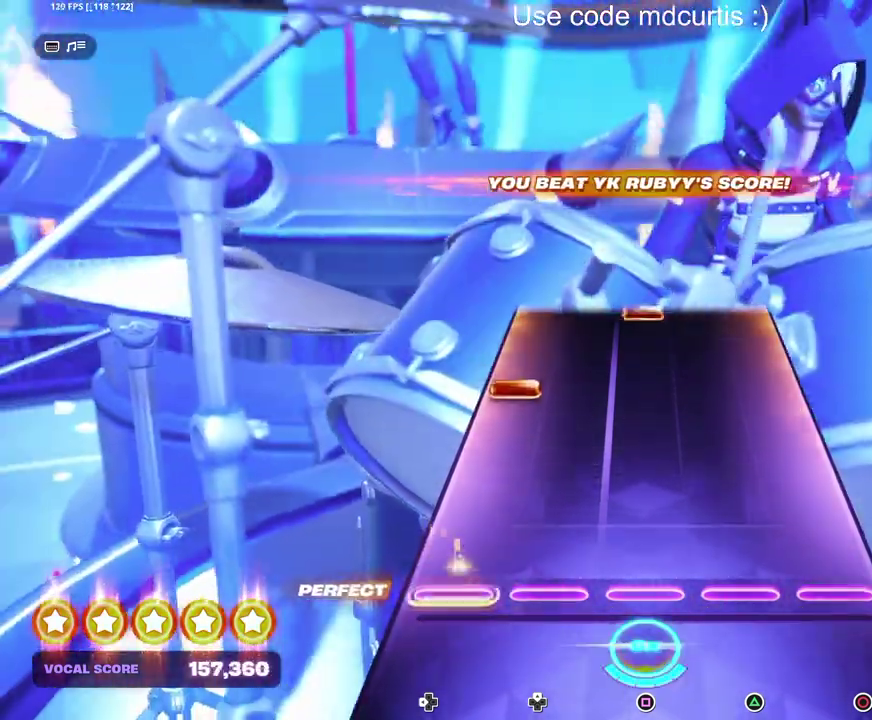
{"buttons": [], "events": [[300, "DPAD_LEFT", "down"], [400, "DPAD_LEFT", "up"]]}
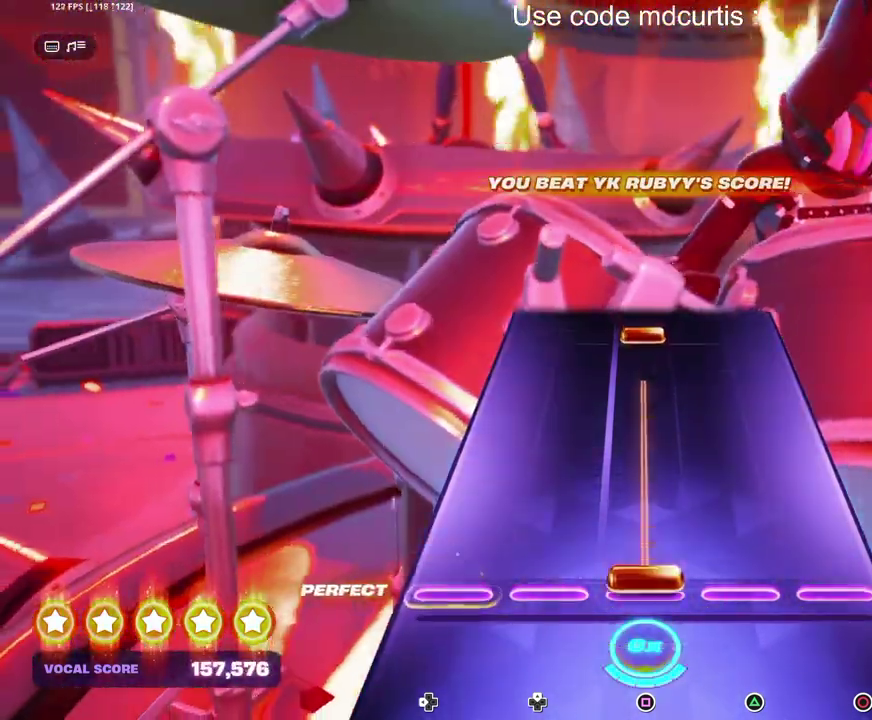
{"buttons": ["SQUARE"], "events": [[17, "SQUARE", "down"], [350, "SQUARE", "up"], [450, "SQUARE", "down"]]}
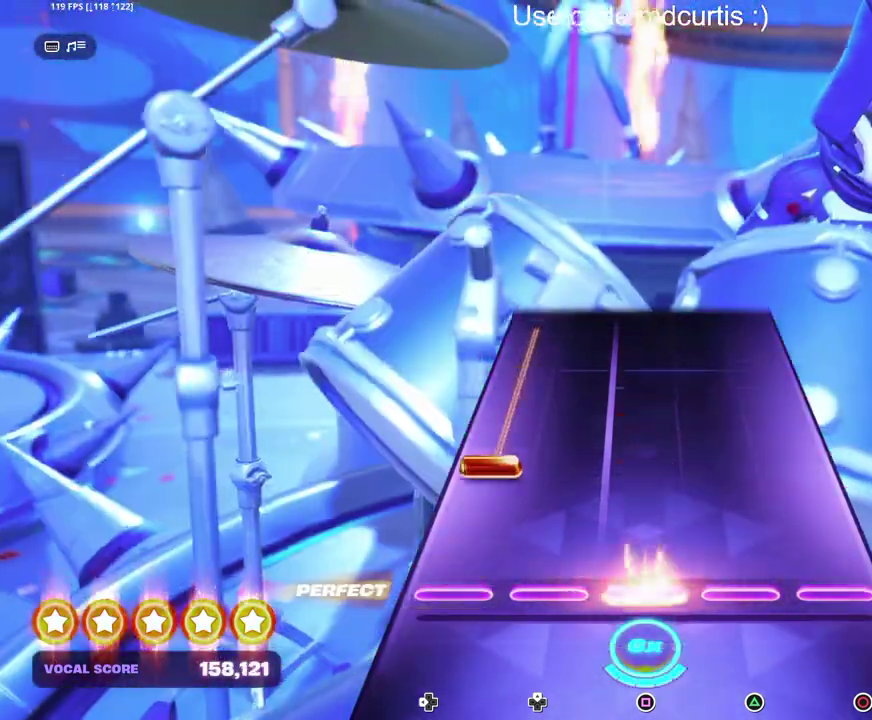
{"buttons": [], "events": [[50, "SQUARE", "up"], [150, "DPAD_LEFT", "down"], [483, "DPAD_LEFT", "up"]]}
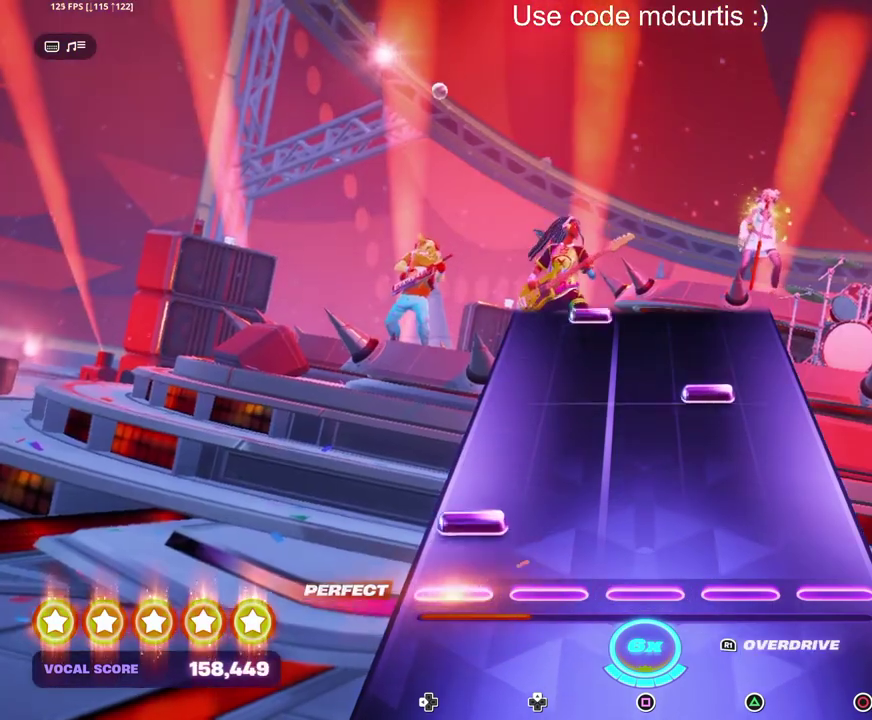
{"buttons": [], "events": [[83, "DPAD_LEFT", "down"], [183, "DPAD_LEFT", "up"], [300, "TRIANGLE", "down"], [417, "TRIANGLE", "up"]]}
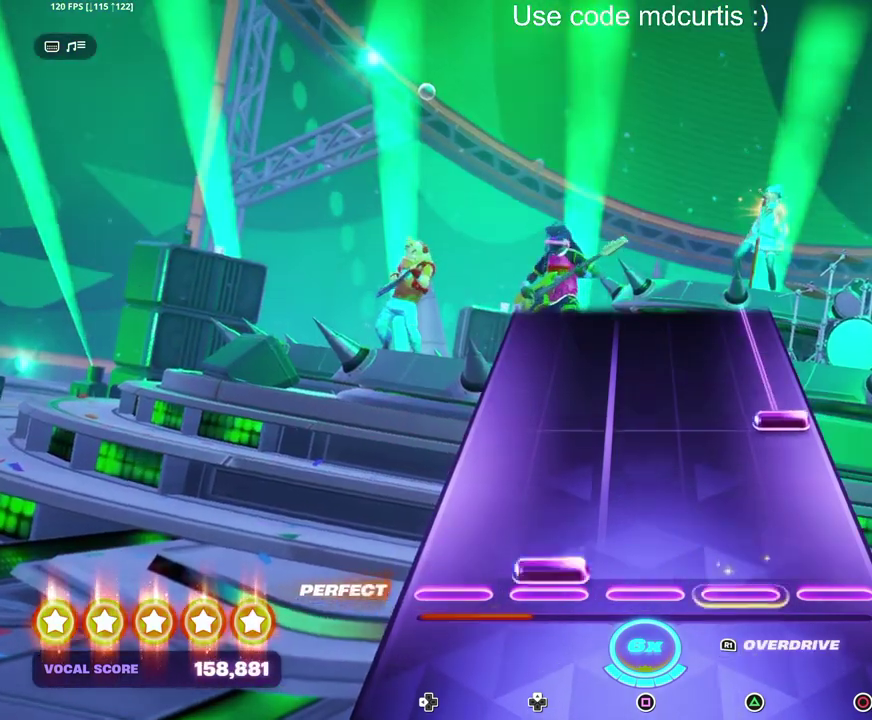
{"buttons": ["CIRCLE"], "events": [[17, "DPAD_UP", "down"], [117, "DPAD_UP", "up"], [233, "CIRCLE", "down"]]}
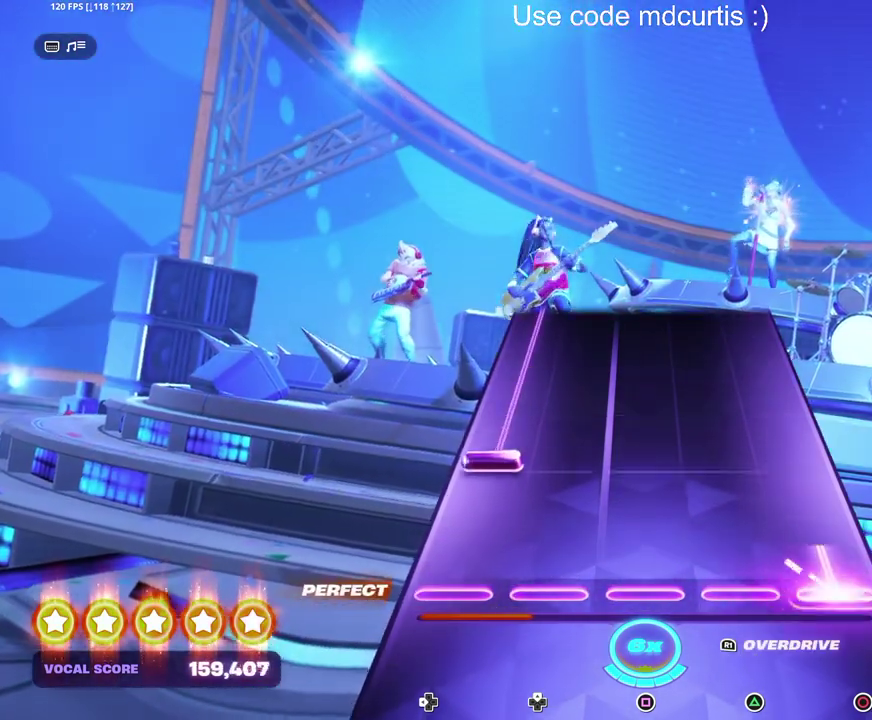
{"buttons": ["DPAD_LEFT"], "events": [[100, "CIRCLE", "up"], [167, "DPAD_LEFT", "down"]]}